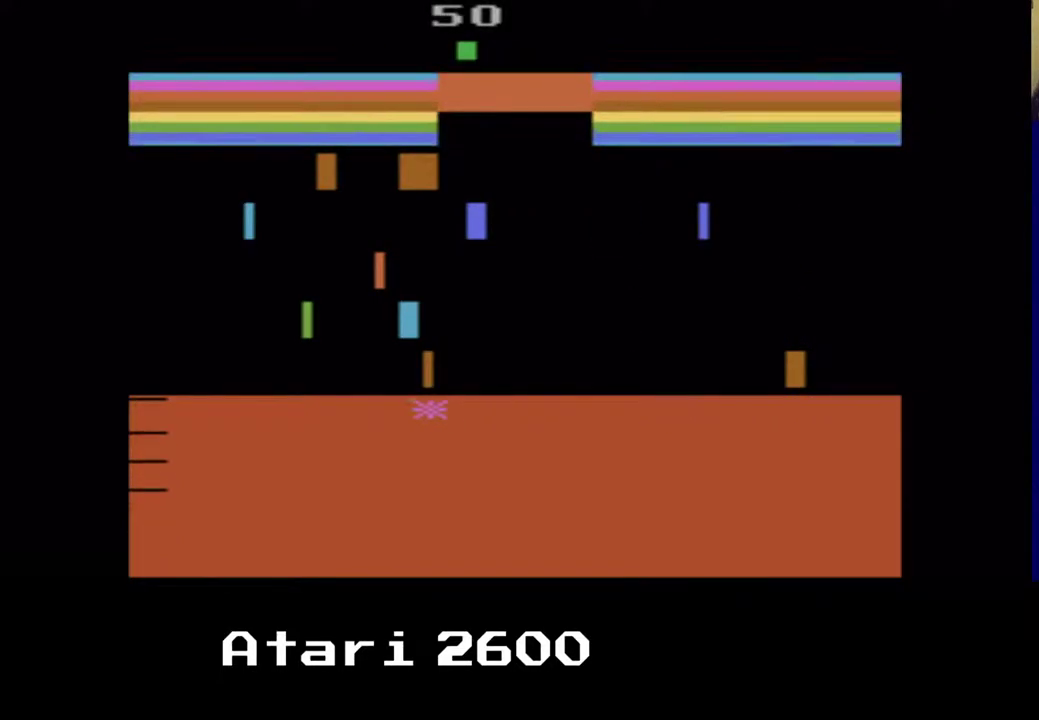
Gameplay with a controller (Xbox layout); each line is a JSON object with the inputs held at the frame after it. "events" lists button and stick changes between this image and that frame as [ms after this image, input, new state], when the widget could be followed in between. Not read: L1 R1.
{"buttons": ["A"], "left_stick": "center", "right_stick": "center", "events": [[17, "DPAD_UP", "down"], [117, "A", "down"], [133, "DPAD_LEFT", "up"], [400, "DPAD_UP", "up"]]}
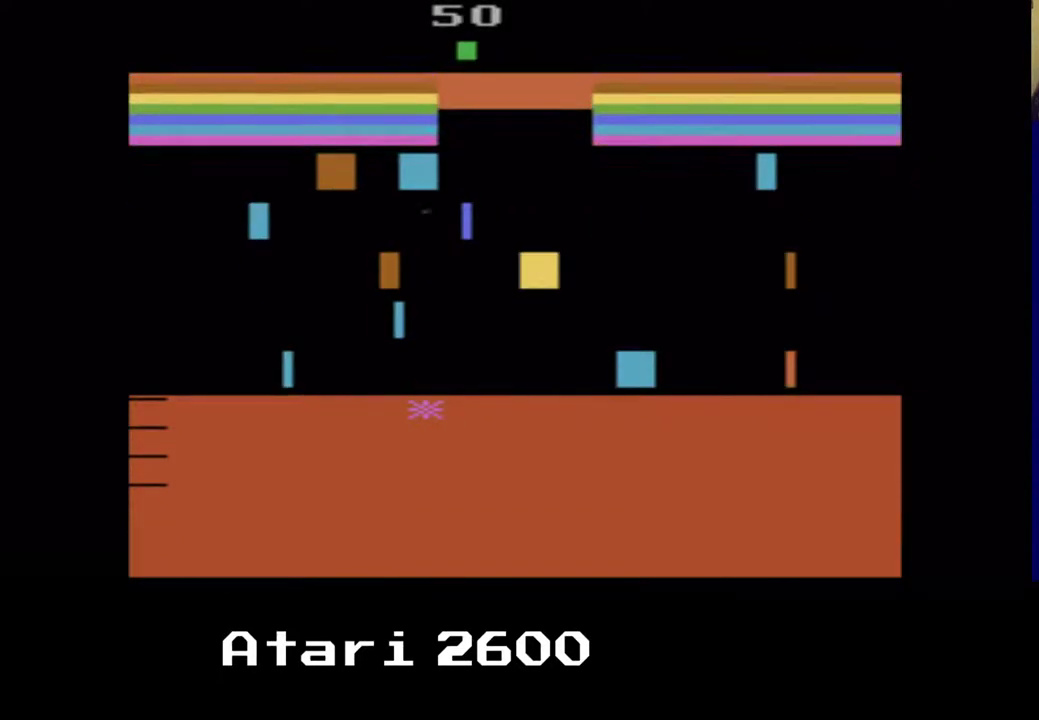
{"buttons": ["DPAD_UP"], "left_stick": "center", "right_stick": "center", "events": [[50, "A", "up"], [317, "DPAD_LEFT", "down"], [417, "DPAD_UP", "down"], [450, "DPAD_LEFT", "up"]]}
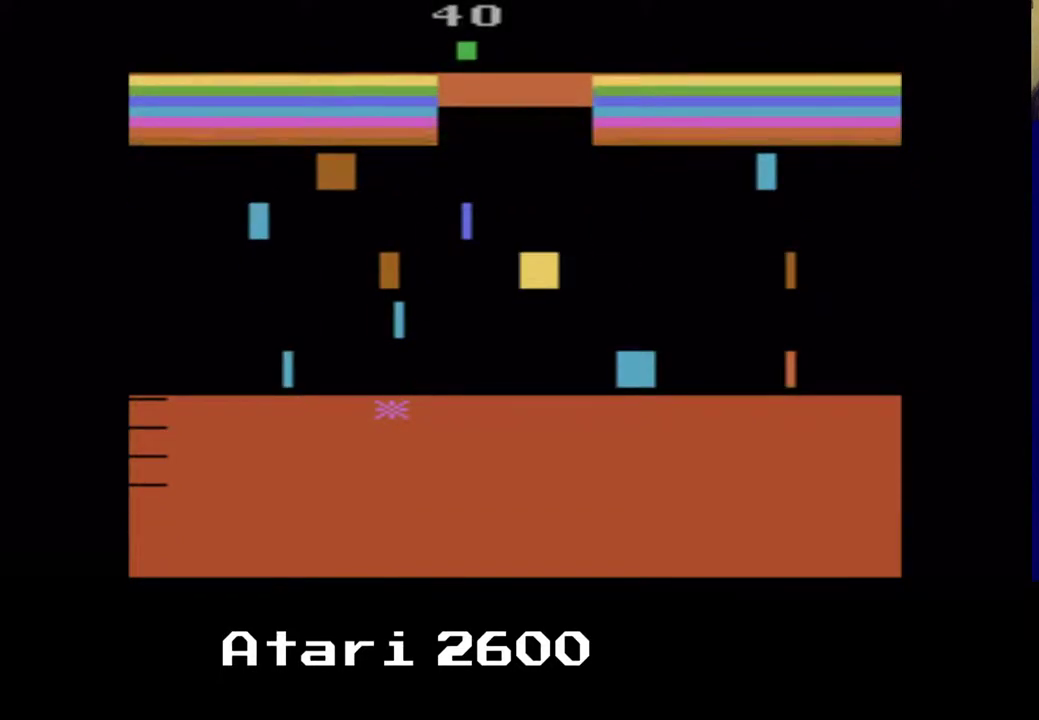
{"buttons": ["A"], "left_stick": "center", "right_stick": "center", "events": [[33, "A", "down"], [467, "DPAD_UP", "up"]]}
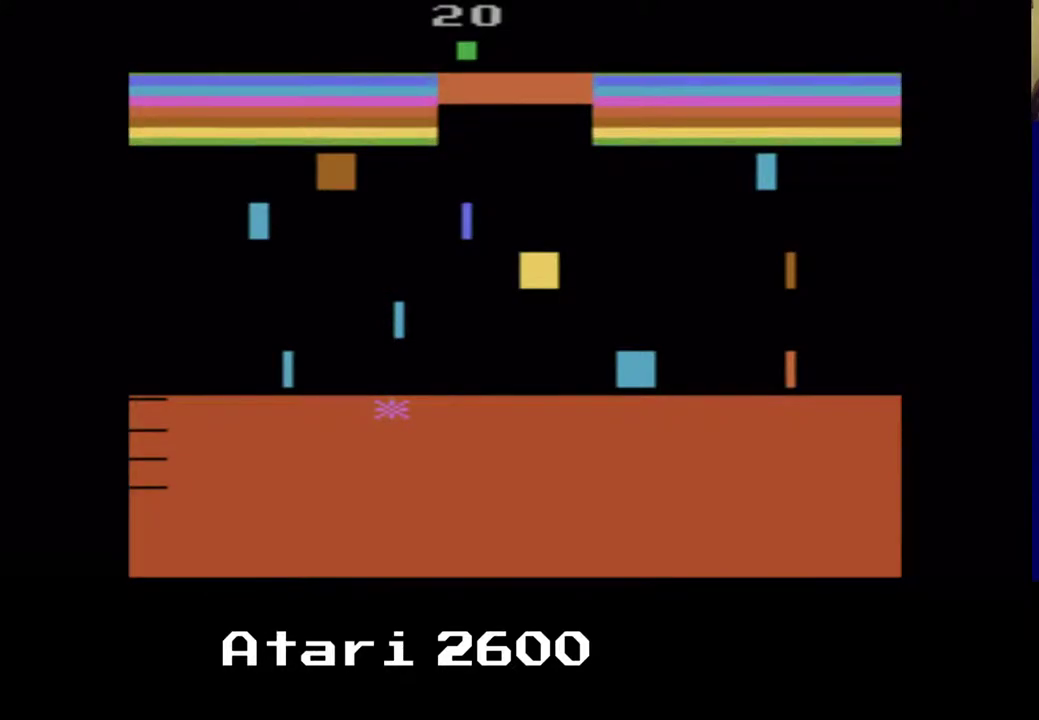
{"buttons": [], "left_stick": "center", "right_stick": "center", "events": [[283, "A", "up"]]}
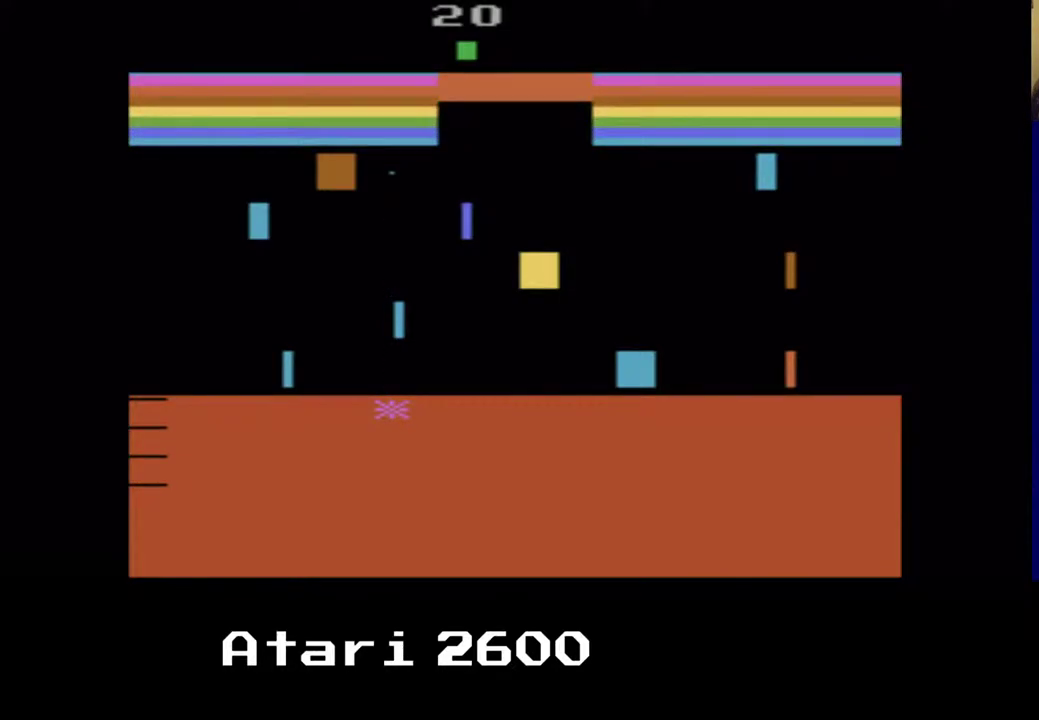
{"buttons": ["A", "DPAD_UP"], "left_stick": "center", "right_stick": "center", "events": [[117, "DPAD_RIGHT", "down"], [117, "DPAD_UP", "down"], [133, "DPAD_RIGHT", "up"], [250, "A", "down"]]}
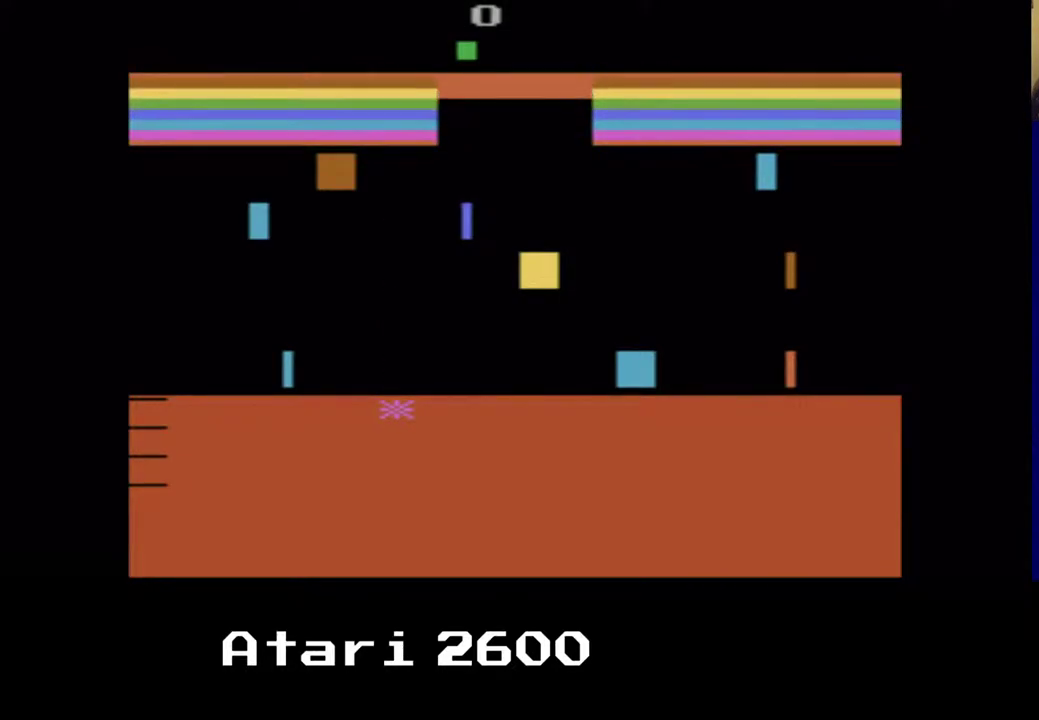
{"buttons": ["DPAD_RIGHT"], "left_stick": "center", "right_stick": "center", "events": [[250, "A", "up"], [300, "DPAD_UP", "up"], [350, "DPAD_RIGHT", "down"]]}
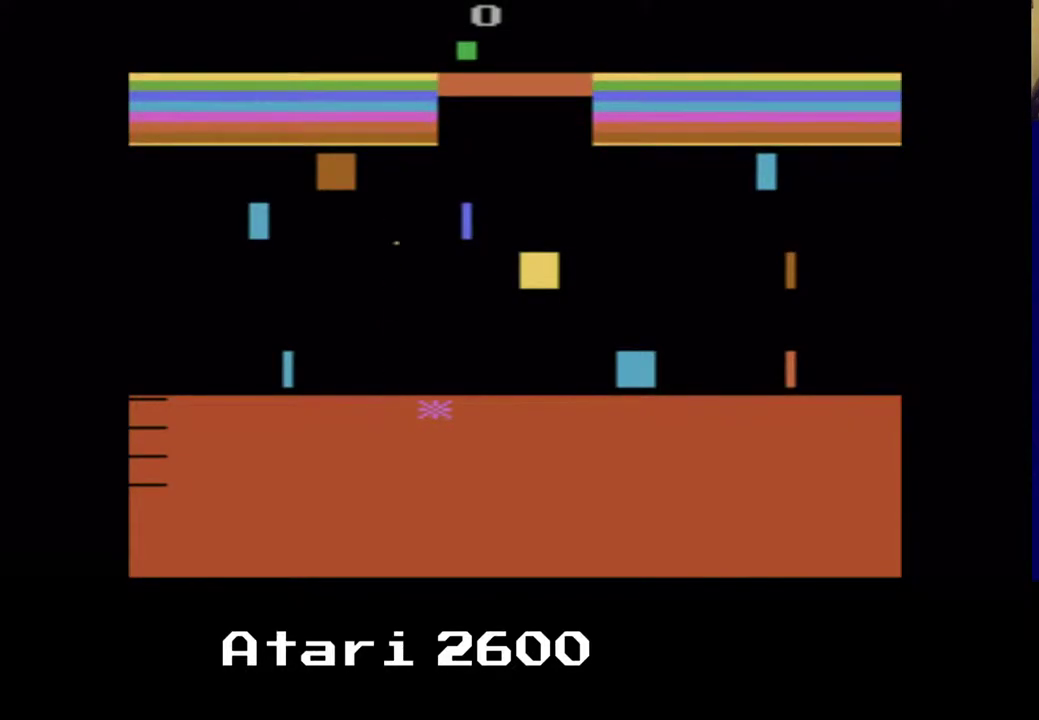
{"buttons": ["A", "DPAD_UP"], "left_stick": "center", "right_stick": "center", "events": [[317, "DPAD_UP", "down"], [333, "DPAD_RIGHT", "up"], [483, "A", "down"]]}
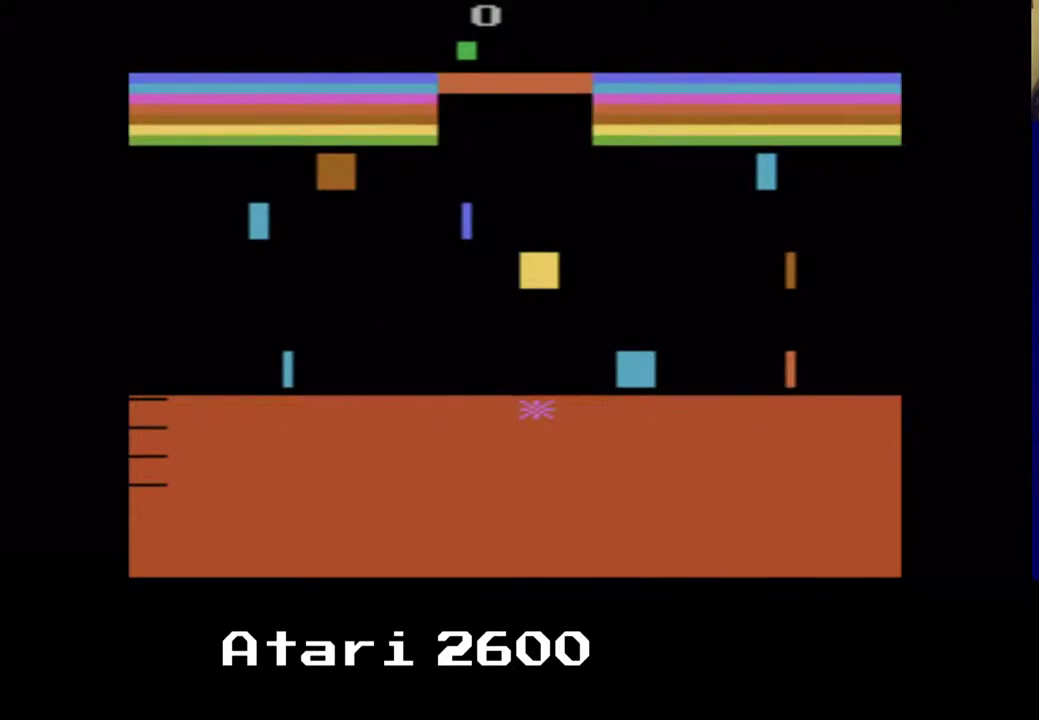
{"buttons": [], "left_stick": "center", "right_stick": "center", "events": [[217, "A", "up"], [367, "DPAD_UP", "up"]]}
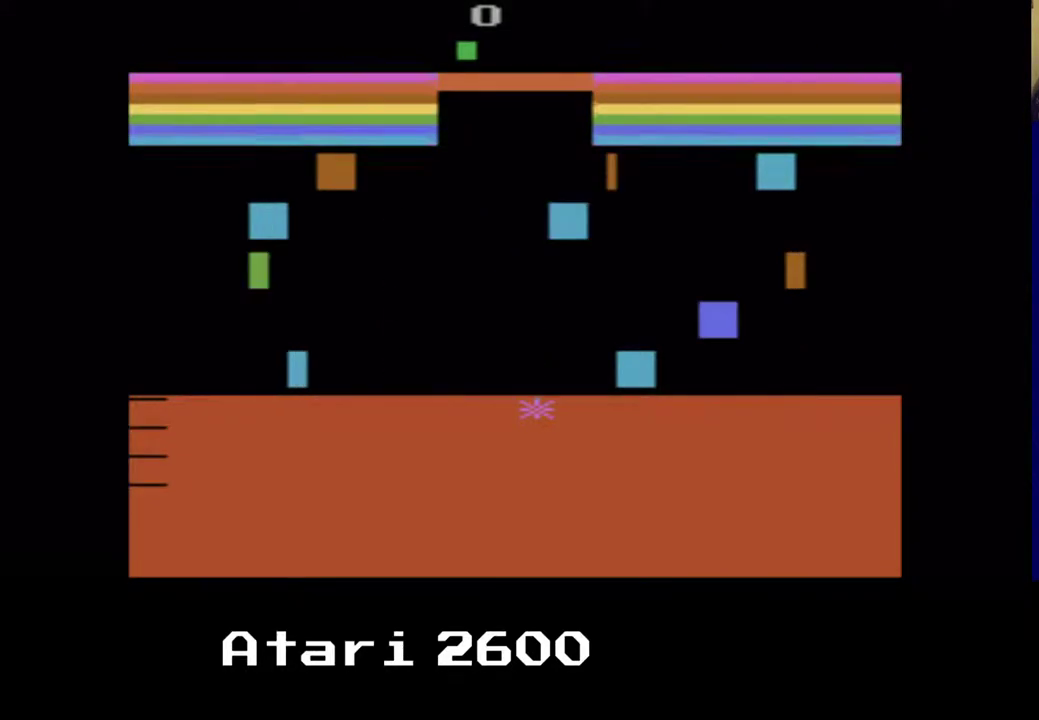
{"buttons": [], "left_stick": "center", "right_stick": "center", "events": [[67, "DPAD_RIGHT", "down"], [400, "DPAD_RIGHT", "up"]]}
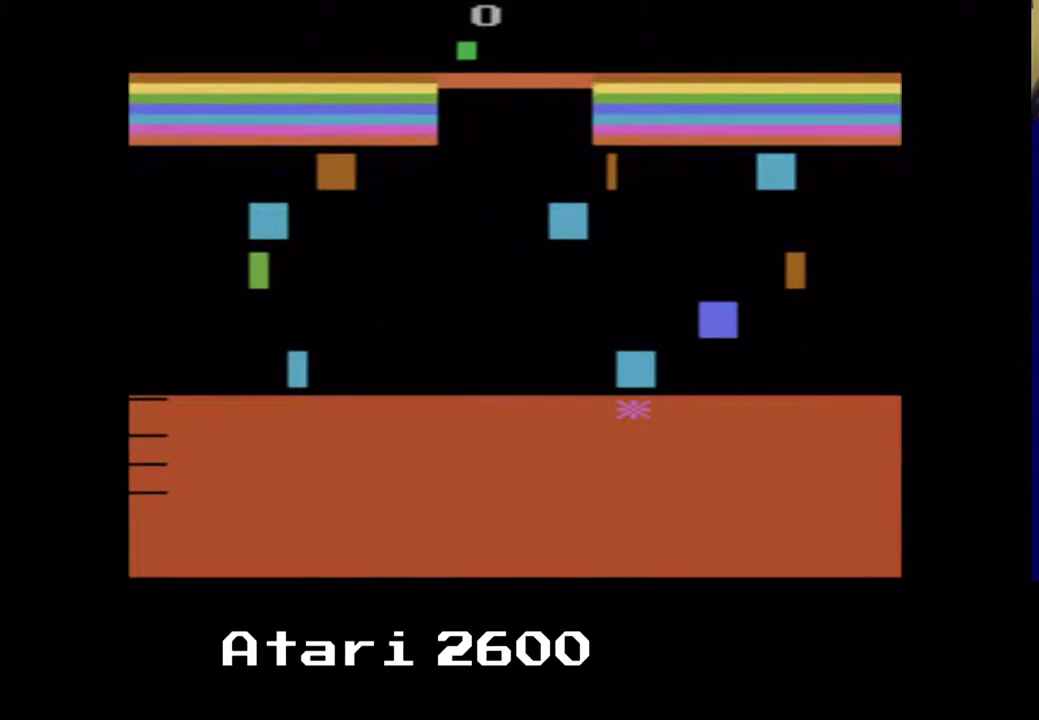
{"buttons": ["DPAD_UP", "DPAD_RIGHT"], "left_stick": "center", "right_stick": "center", "events": [[150, "DPAD_UP", "down"], [267, "A", "down"], [467, "A", "up"], [483, "DPAD_RIGHT", "down"]]}
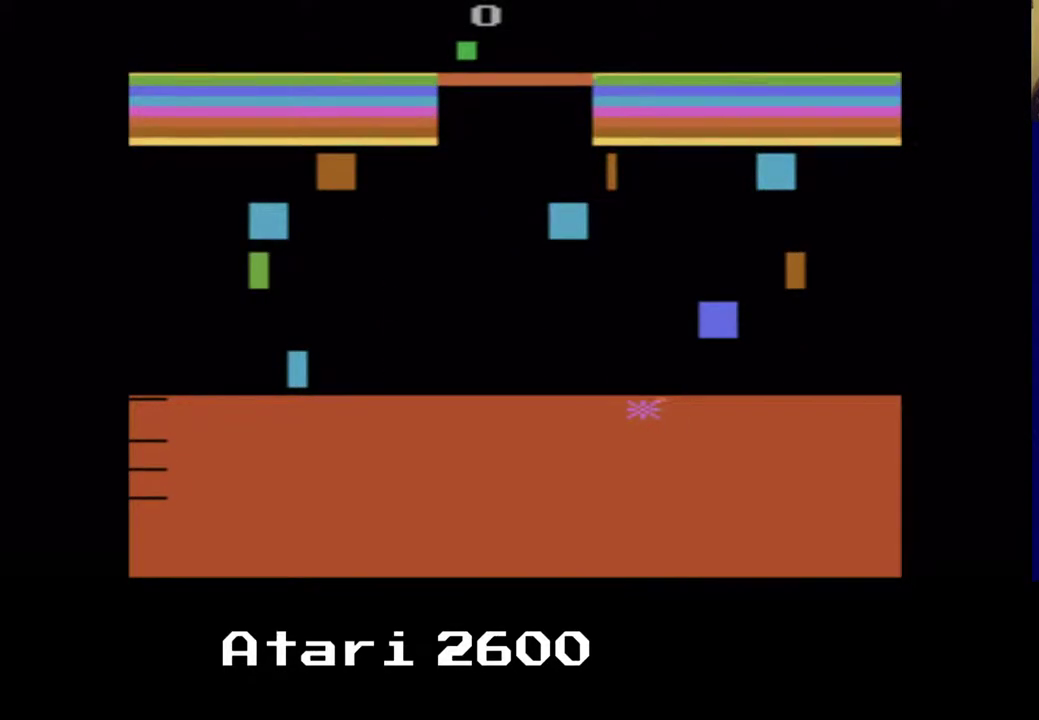
{"buttons": ["DPAD_UP"], "left_stick": "center", "right_stick": "center", "events": [[200, "DPAD_UP", "up"], [217, "DPAD_UP", "down"], [367, "A", "down"], [467, "DPAD_RIGHT", "up"], [483, "A", "up"]]}
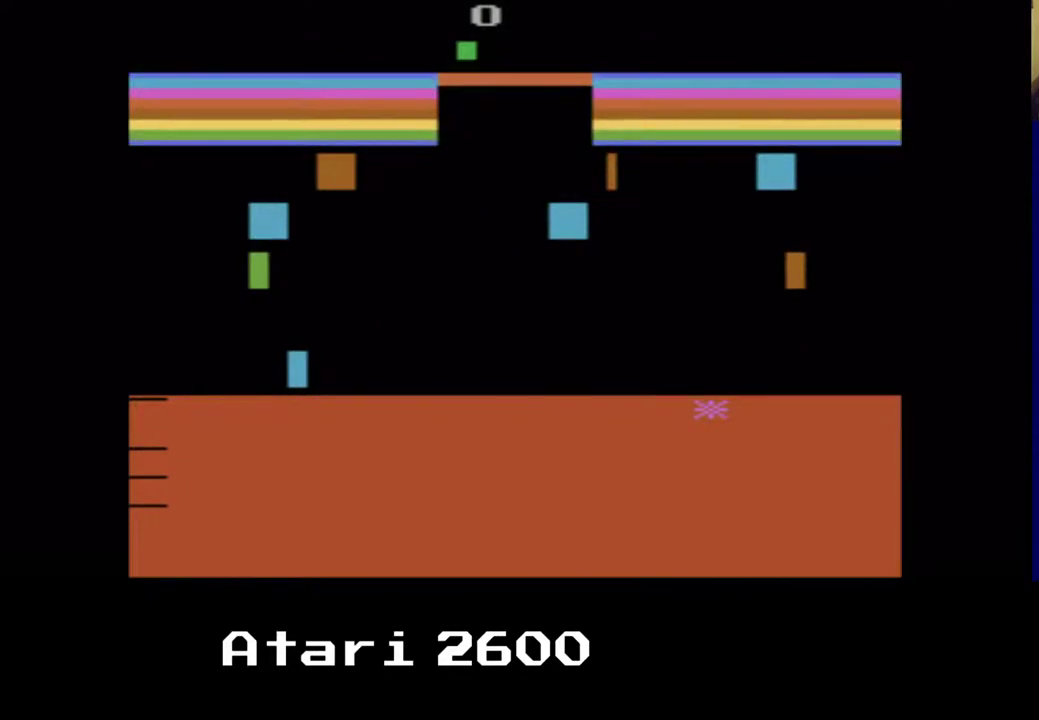
{"buttons": ["DPAD_UP", "DPAD_LEFT"], "left_stick": "center", "right_stick": "center", "events": [[17, "DPAD_LEFT", "down"]]}
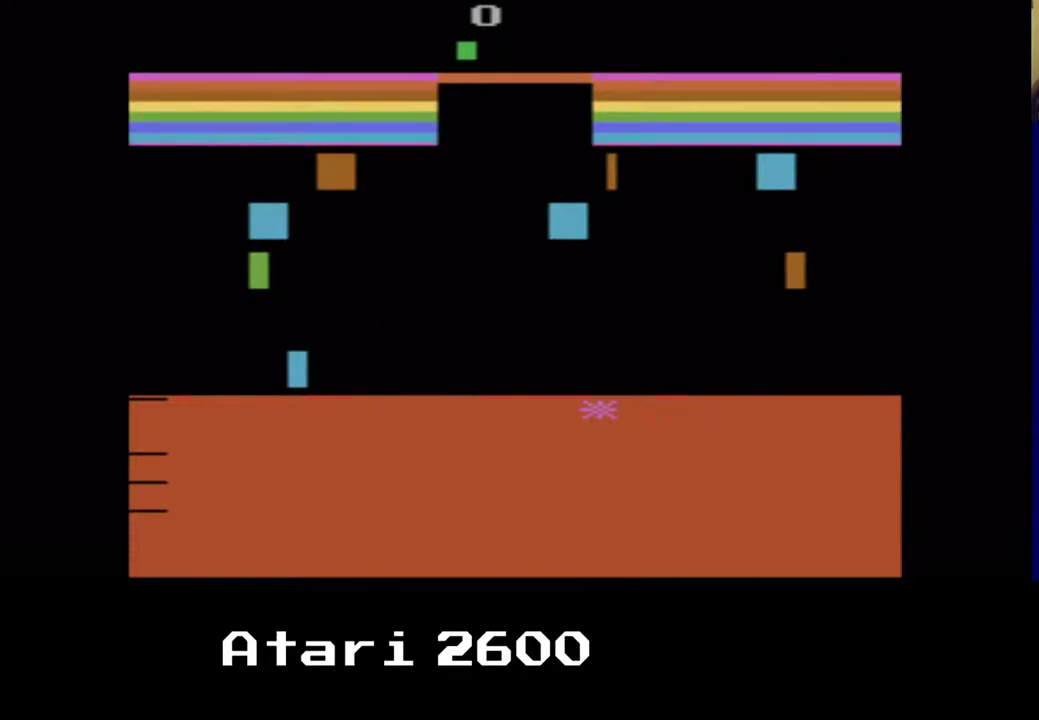
{"buttons": ["DPAD_LEFT"], "left_stick": "center", "right_stick": "center", "events": [[33, "DPAD_UP", "up"]]}
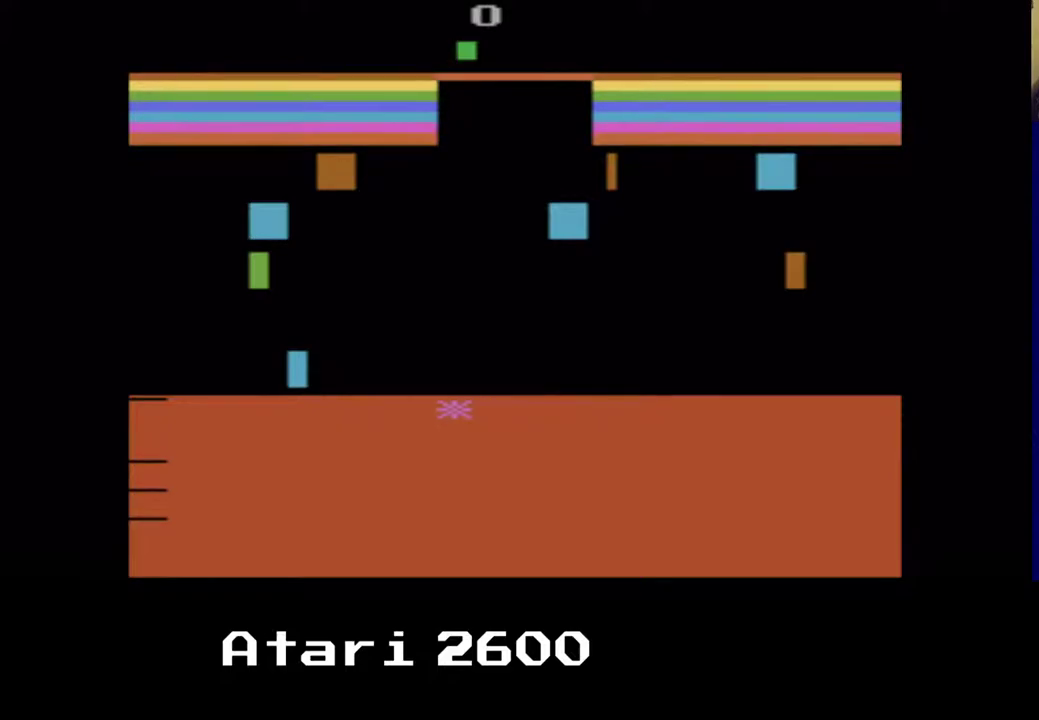
{"buttons": ["DPAD_UP", "DPAD_LEFT"], "left_stick": "center", "right_stick": "center", "events": [[433, "DPAD_UP", "down"]]}
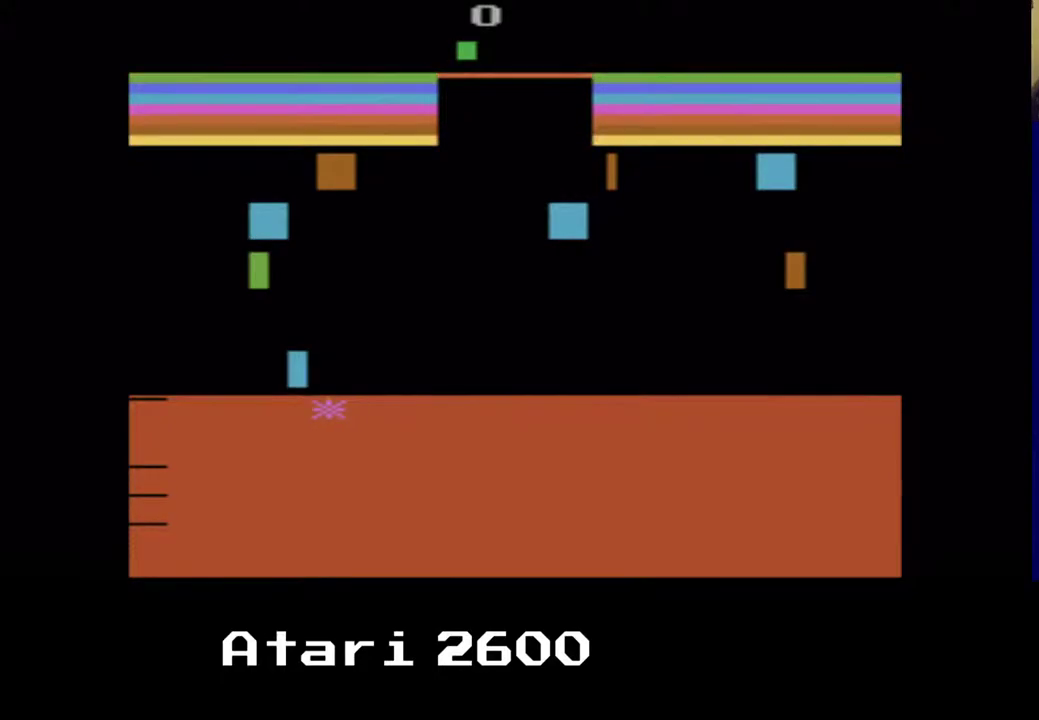
{"buttons": [], "left_stick": "center", "right_stick": "center", "events": [[33, "A", "down"], [183, "A", "up"], [183, "DPAD_LEFT", "up"], [333, "DPAD_UP", "up"]]}
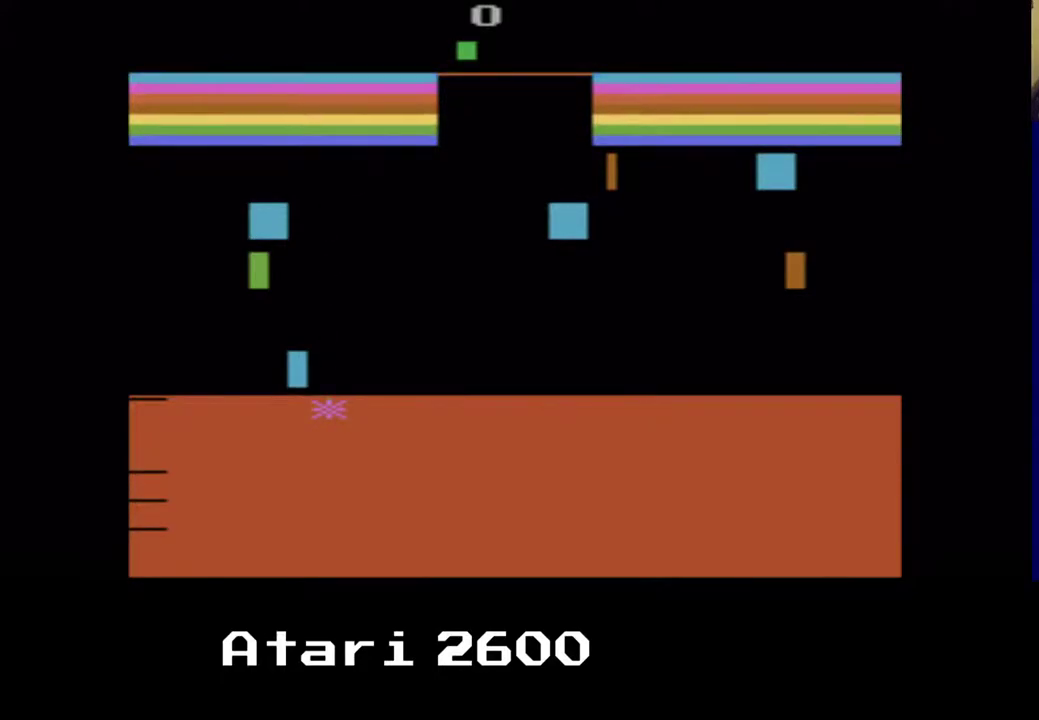
{"buttons": [], "left_stick": "center", "right_stick": "center", "events": [[433, "DPAD_RIGHT", "down"], [483, "DPAD_RIGHT", "up"]]}
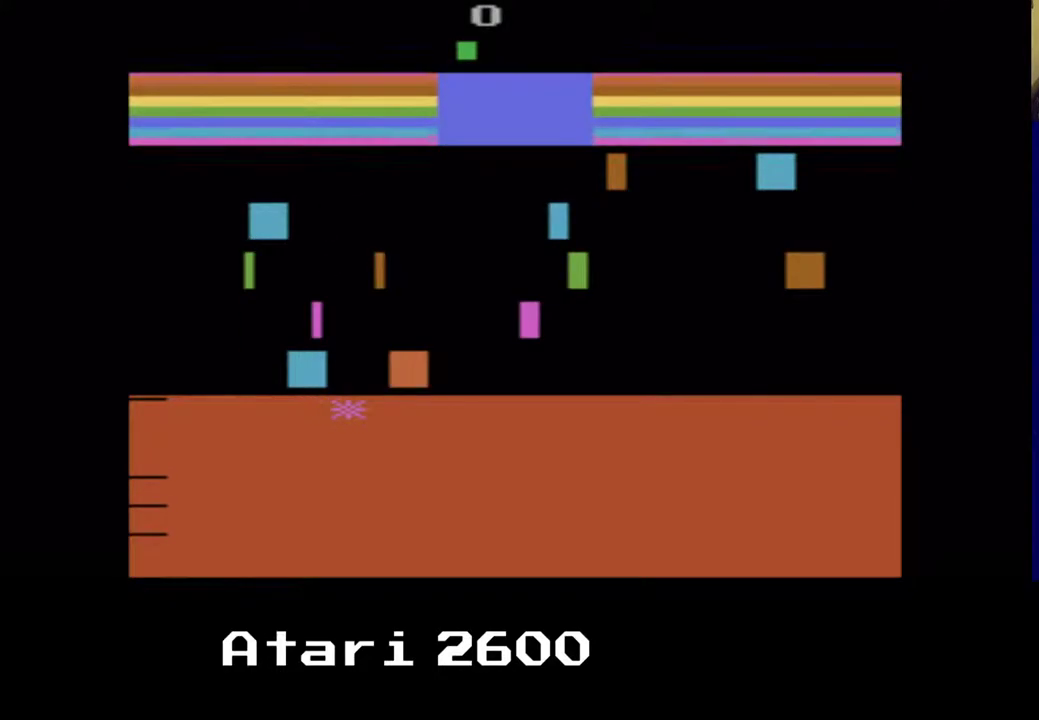
{"buttons": ["DPAD_LEFT"], "left_stick": "center", "right_stick": "center", "events": [[233, "DPAD_LEFT", "down"]]}
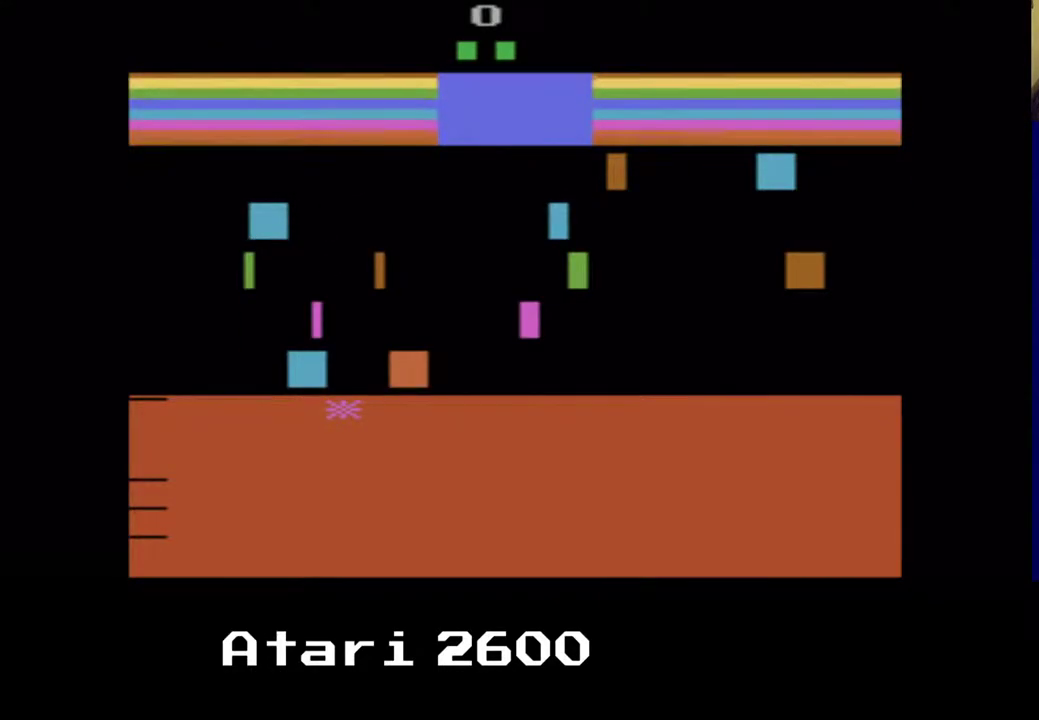
{"buttons": [], "left_stick": "center", "right_stick": "center", "events": [[217, "DPAD_LEFT", "up"]]}
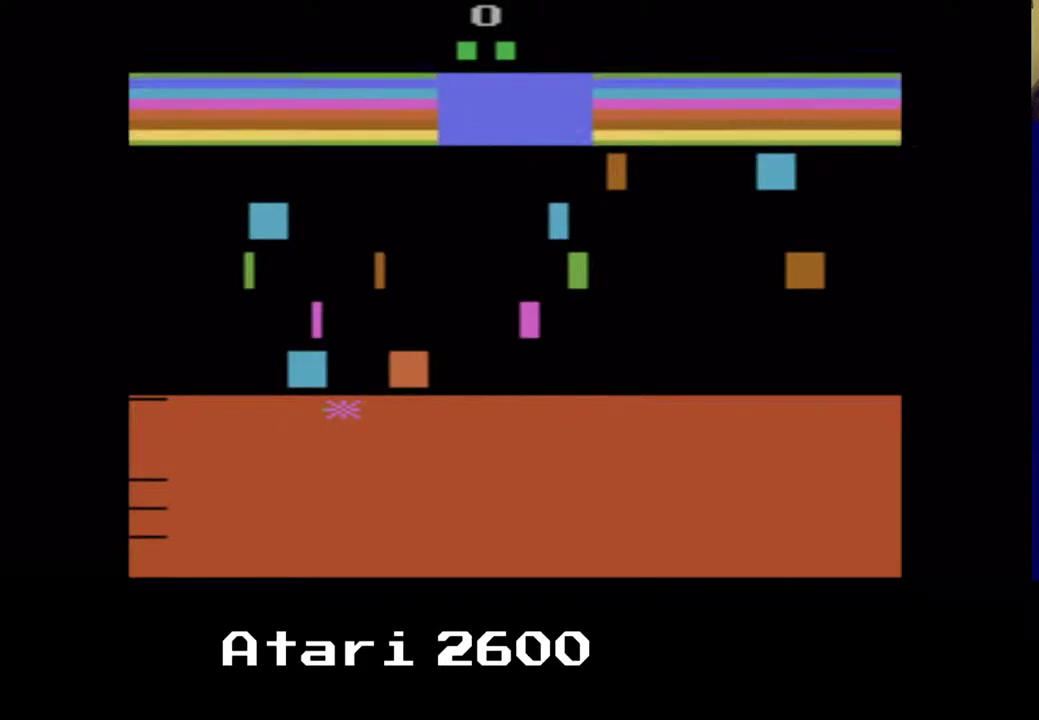
{"buttons": ["DPAD_DOWN", "DPAD_LEFT"], "left_stick": "center", "right_stick": "center", "events": [[233, "DPAD_DOWN", "down"], [233, "DPAD_LEFT", "down"]]}
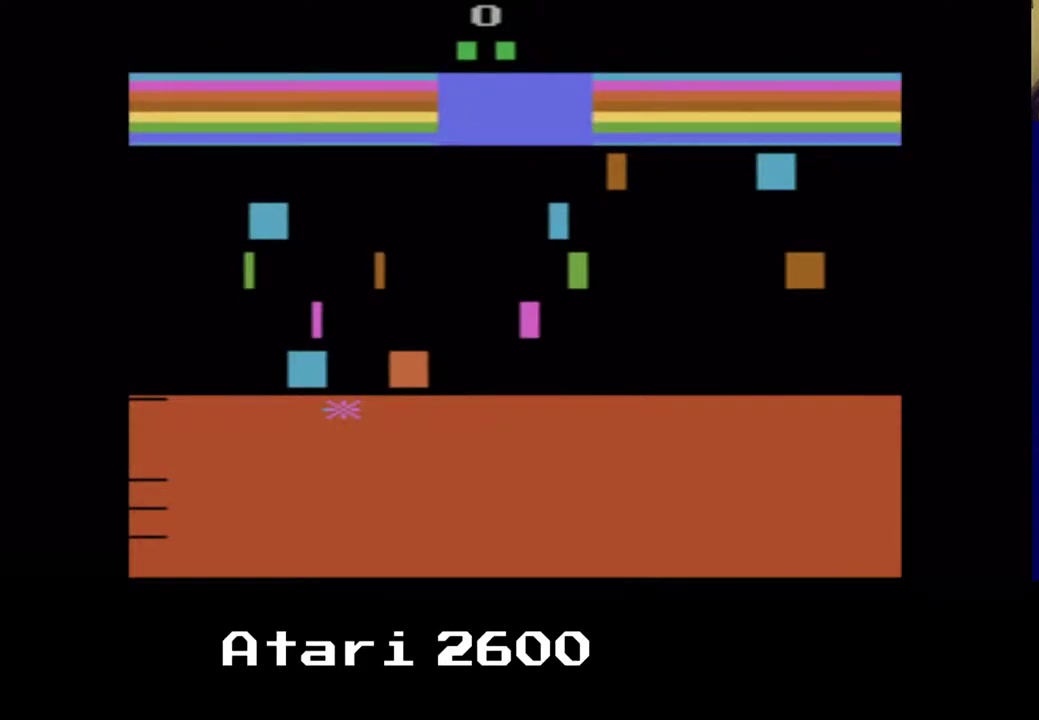
{"buttons": ["DPAD_RIGHT"], "left_stick": "center", "right_stick": "center", "events": [[17, "DPAD_LEFT", "up"], [17, "DPAD_RIGHT", "down"], [483, "DPAD_DOWN", "up"]]}
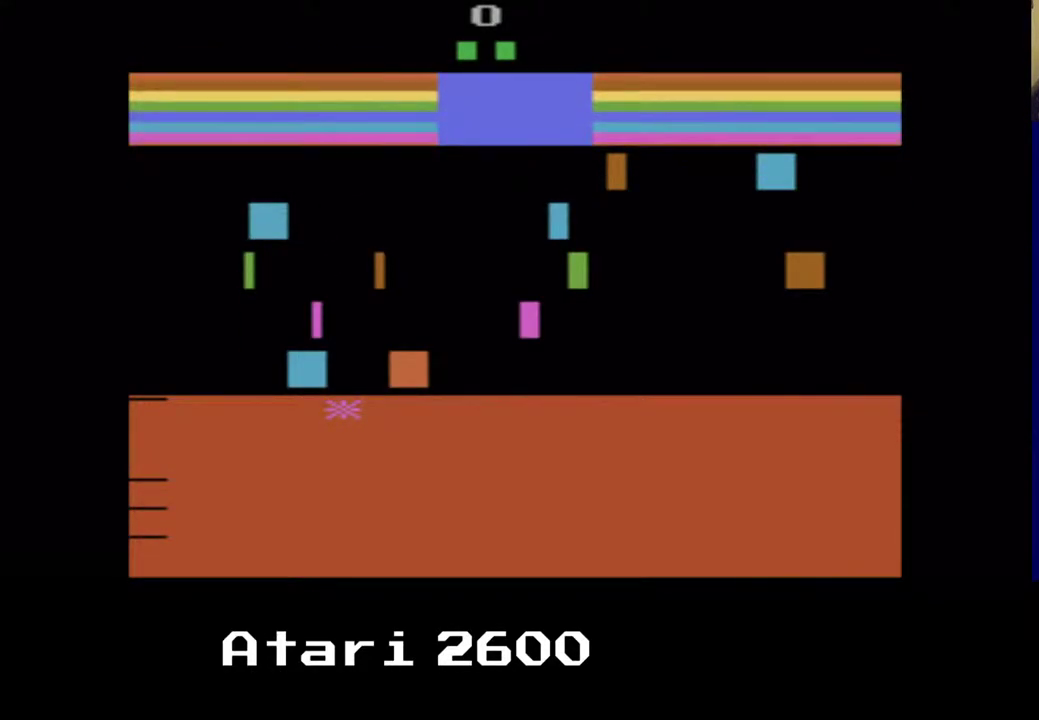
{"buttons": [], "left_stick": "center", "right_stick": "center", "events": [[50, "DPAD_RIGHT", "up"]]}
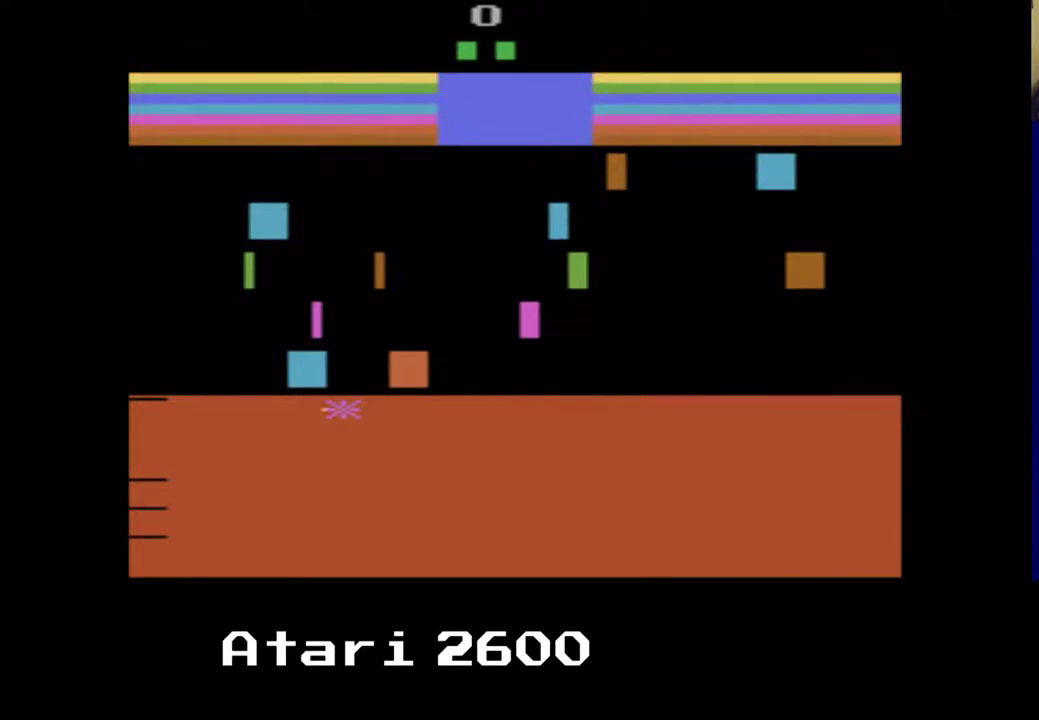
{"buttons": [], "left_stick": "center", "right_stick": "center", "events": []}